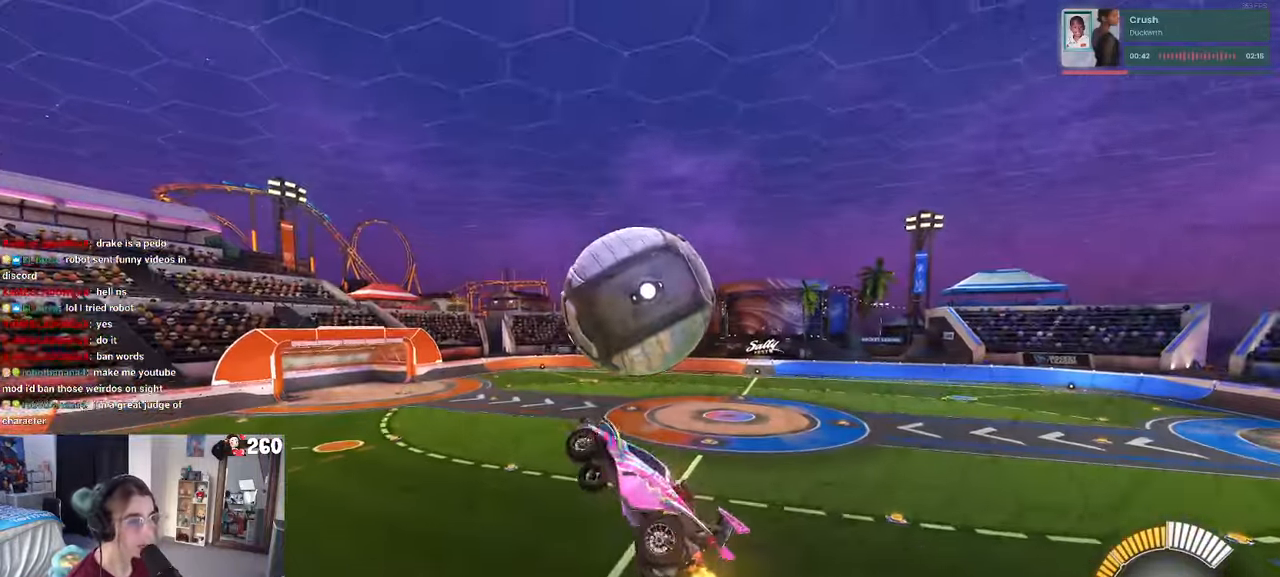
Gameplay with a controller (PlayStation layout); each line is a JSON object with the inputs held at the frame after it. "events" lists button and stick changes between this image and that frame as [ms after this image, input, new state], when the widget could be followed in between. Not read: R2.
{"buttons": ["L1"], "left_stick": "down-left", "right_stick": "center", "events": [[200, "R1", "down"], [200, "left_stick", "center"], [367, "R1", "up"], [484, "left_stick", "down-left"]]}
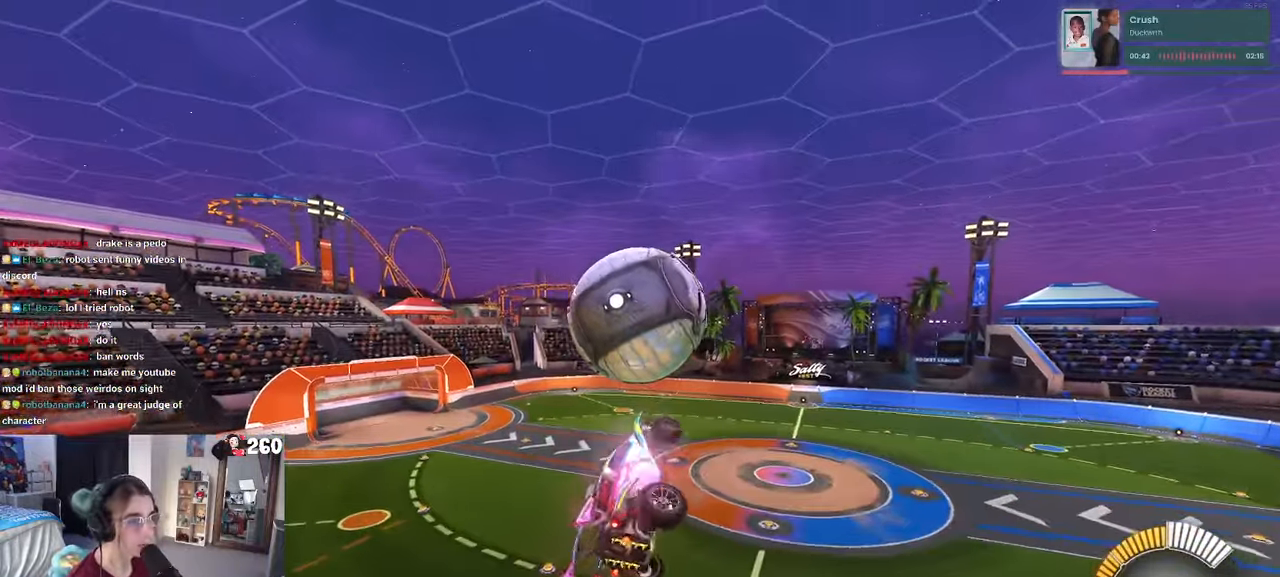
{"buttons": [], "left_stick": "center", "right_stick": "center", "events": [[34, "R1", "down"], [217, "L1", "up"], [317, "left_stick", "down"], [417, "left_stick", "center"], [484, "R1", "up"]]}
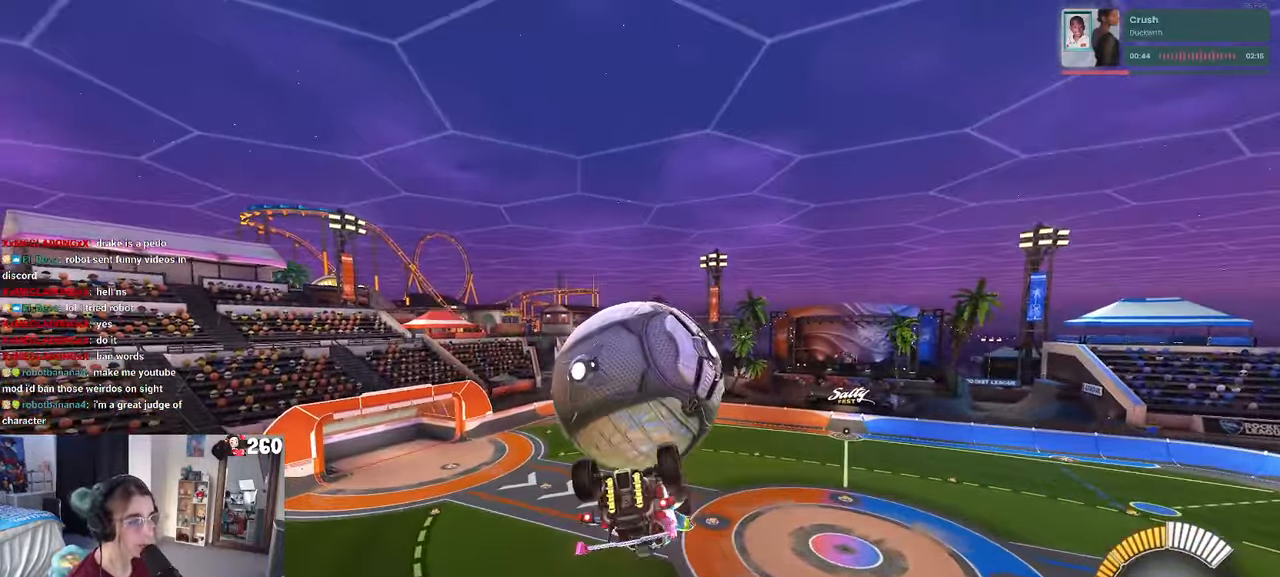
{"buttons": ["L1"], "left_stick": "left", "right_stick": "center", "events": [[134, "left_stick", "up-right"], [167, "L1", "down"], [317, "left_stick", "left"]]}
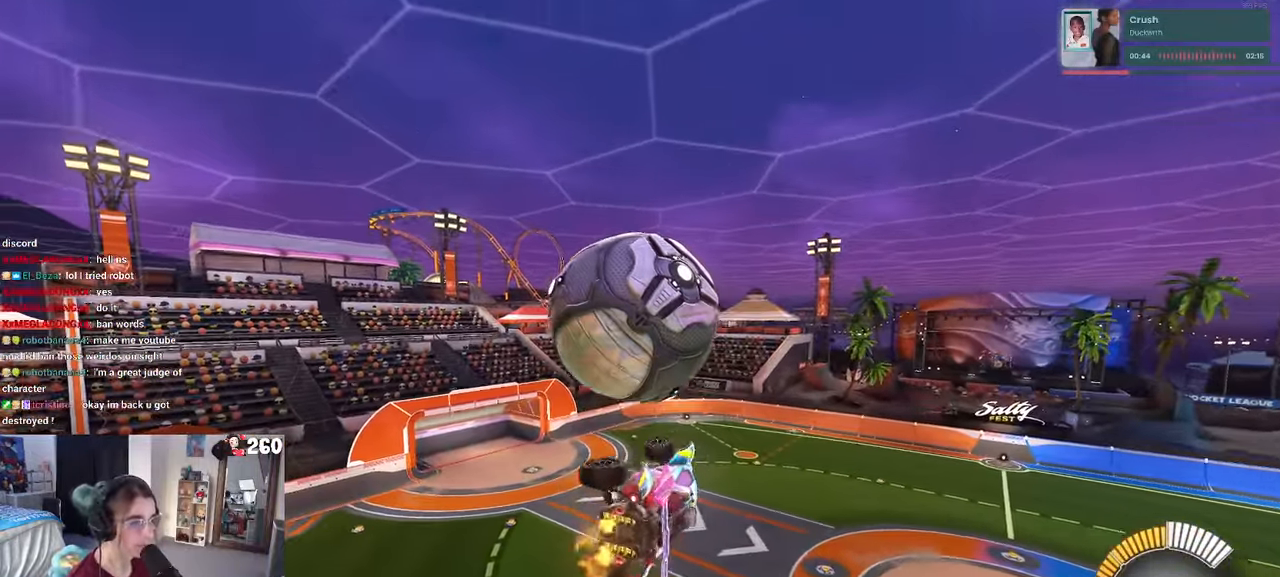
{"buttons": ["R1"], "left_stick": "down-right", "right_stick": "center", "events": [[100, "left_stick", "right"], [184, "L1", "up"], [217, "left_stick", "center"], [300, "left_stick", "up"], [350, "left_stick", "up-left"], [367, "R1", "down"], [400, "CROSS", "down"], [484, "CROSS", "up"], [484, "left_stick", "down-right"]]}
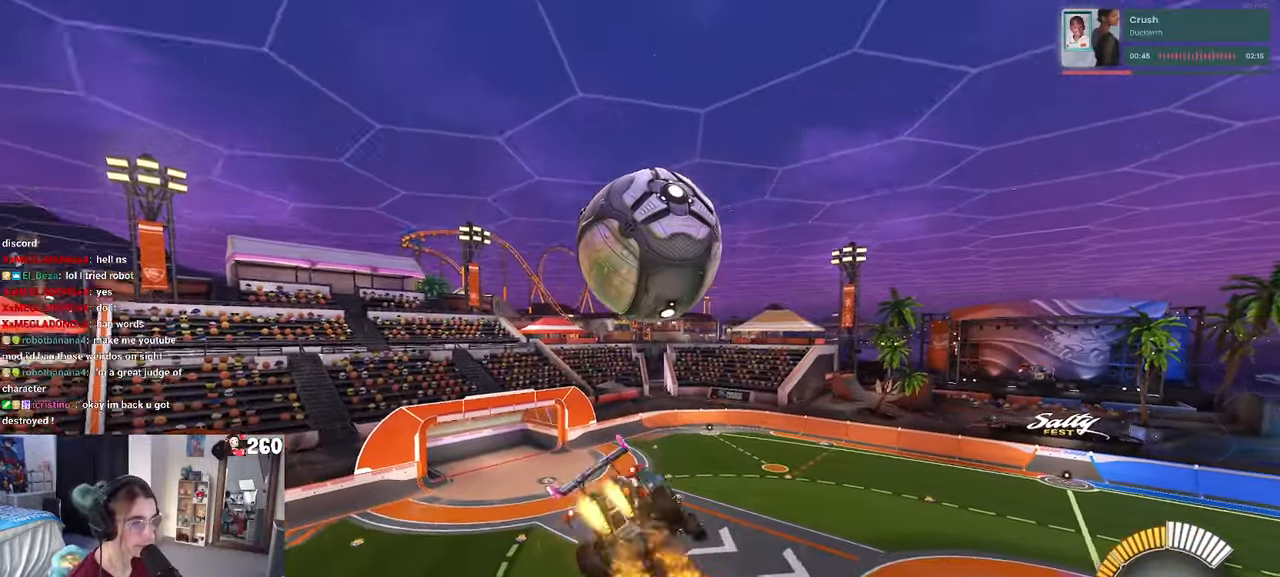
{"buttons": ["L1", "R1"], "left_stick": "right", "right_stick": "center", "events": [[217, "left_stick", "center"], [466, "left_stick", "right"], [500, "L1", "down"]]}
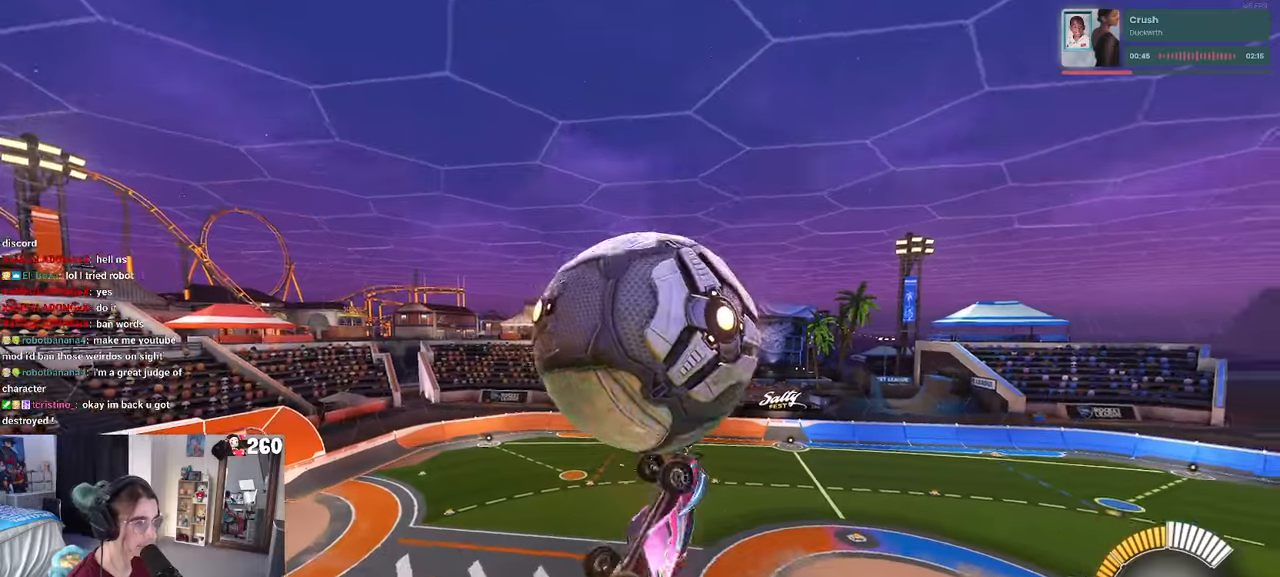
{"buttons": ["L1"], "left_stick": "down-right", "right_stick": "center", "events": [[100, "R1", "up"], [100, "left_stick", "center"], [200, "left_stick", "down-right"]]}
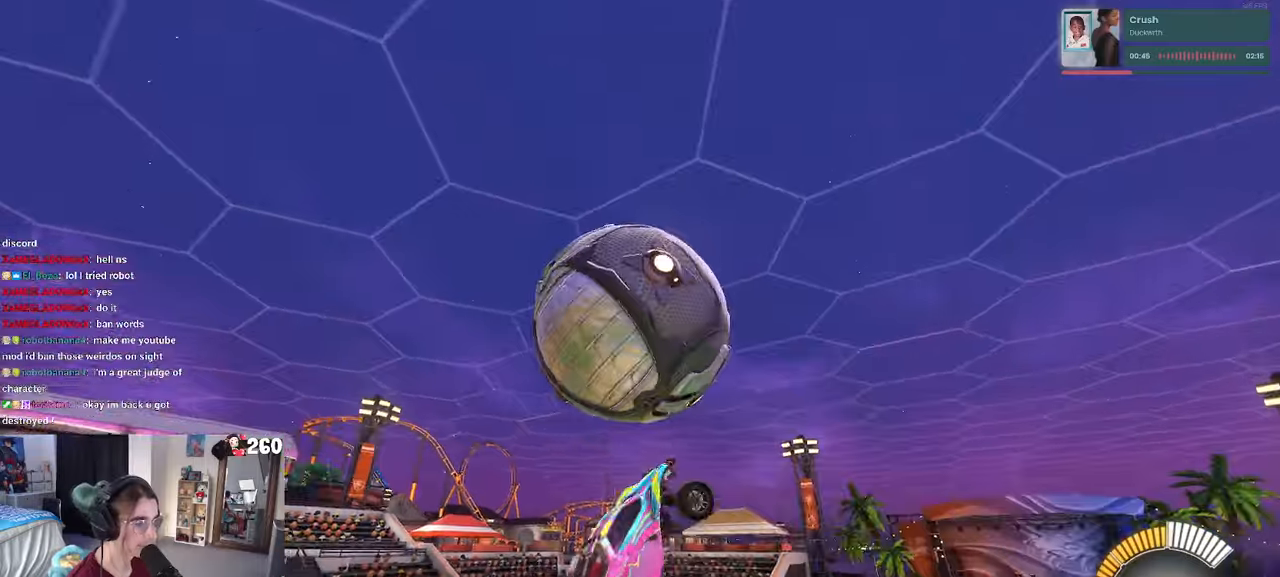
{"buttons": ["L1"], "left_stick": "down", "right_stick": "center", "events": [[16, "R1", "down"], [200, "R1", "up"], [266, "R1", "down"], [300, "left_stick", "up-right"], [466, "R1", "up"], [483, "left_stick", "down"]]}
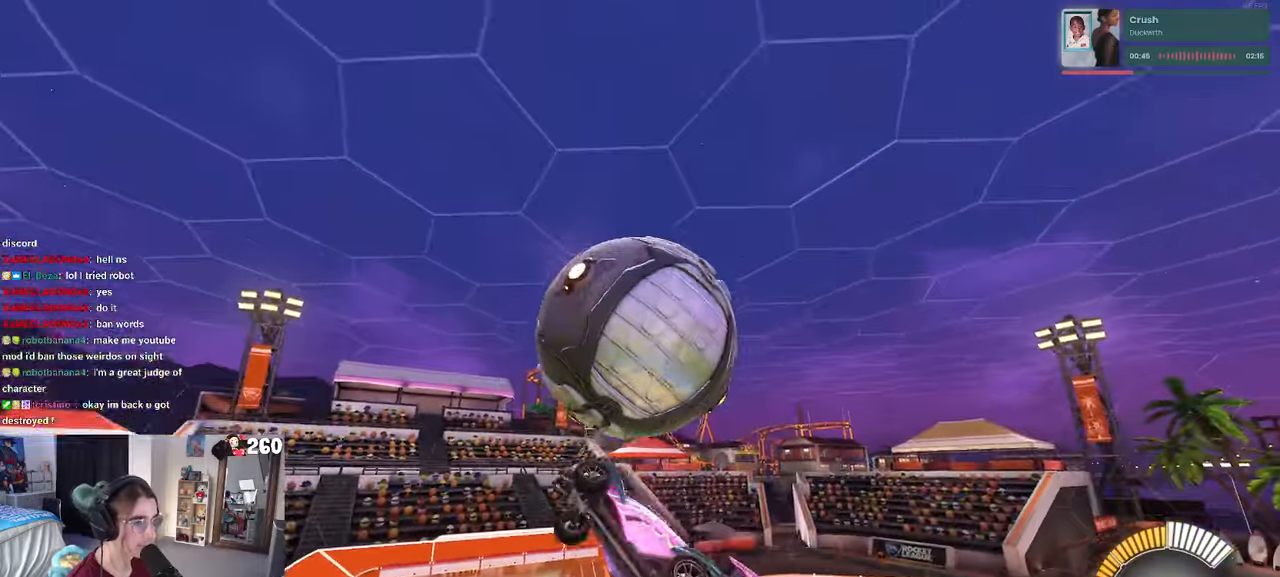
{"buttons": ["L1"], "left_stick": "down-left", "right_stick": "center", "events": [[116, "left_stick", "down-right"], [316, "left_stick", "center"], [350, "R1", "down"], [416, "left_stick", "down-left"], [450, "R1", "up"]]}
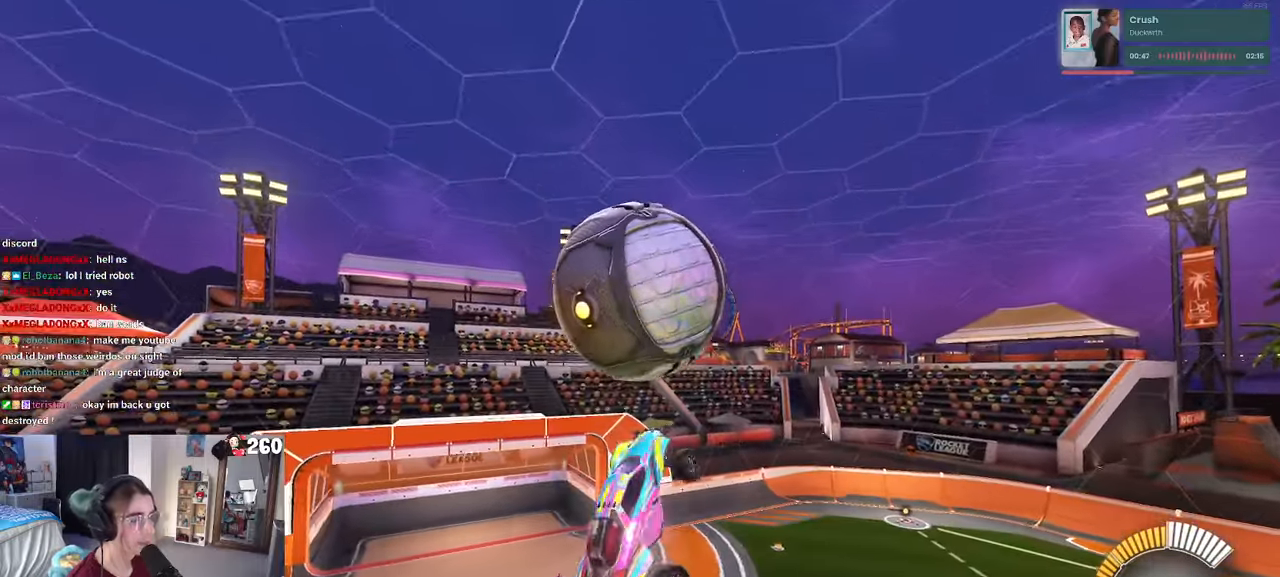
{"buttons": ["R1"], "left_stick": "center", "right_stick": "center", "events": [[50, "R1", "down"], [83, "left_stick", "left"], [233, "left_stick", "down"], [283, "L1", "up"], [483, "left_stick", "center"]]}
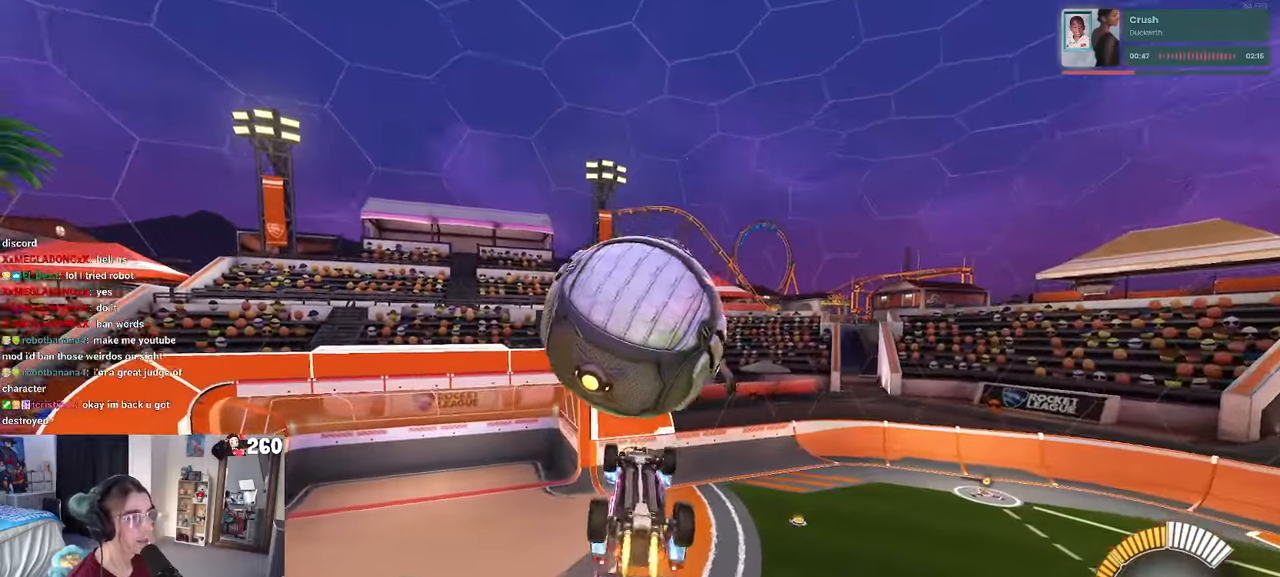
{"buttons": [], "left_stick": "down", "right_stick": "center", "events": [[116, "R1", "up"], [250, "left_stick", "up-left"], [333, "CROSS", "down"], [433, "CROSS", "up"], [450, "left_stick", "down"]]}
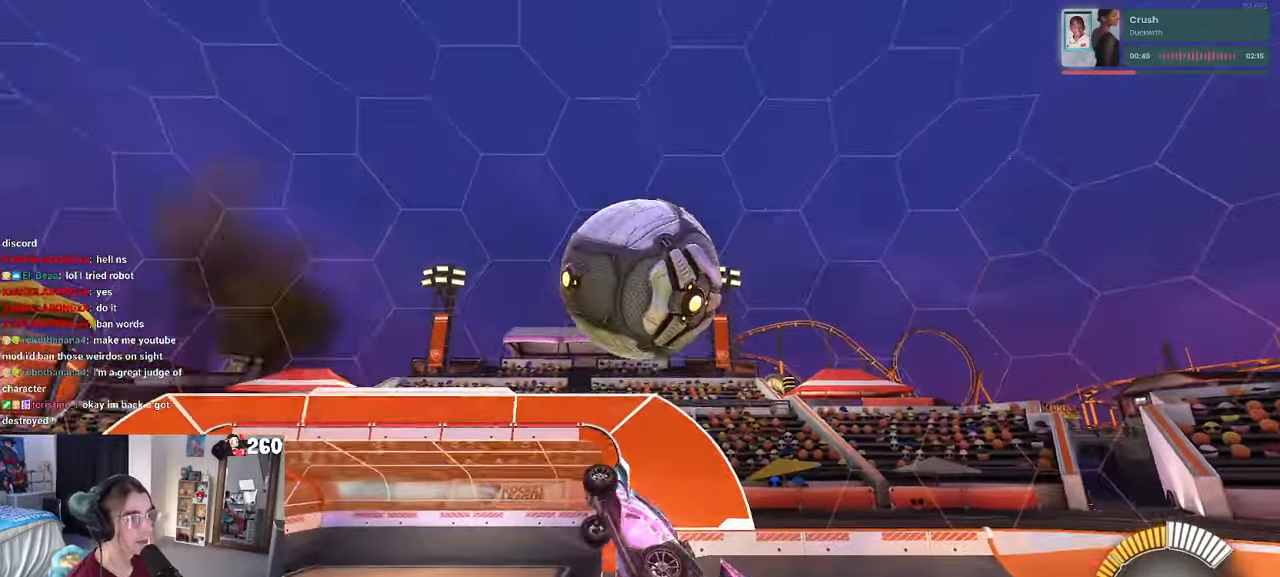
{"buttons": ["SQUARE", "R1"], "left_stick": "down-right", "right_stick": "center", "events": [[200, "left_stick", "down-right"], [383, "R1", "down"], [400, "SQUARE", "down"]]}
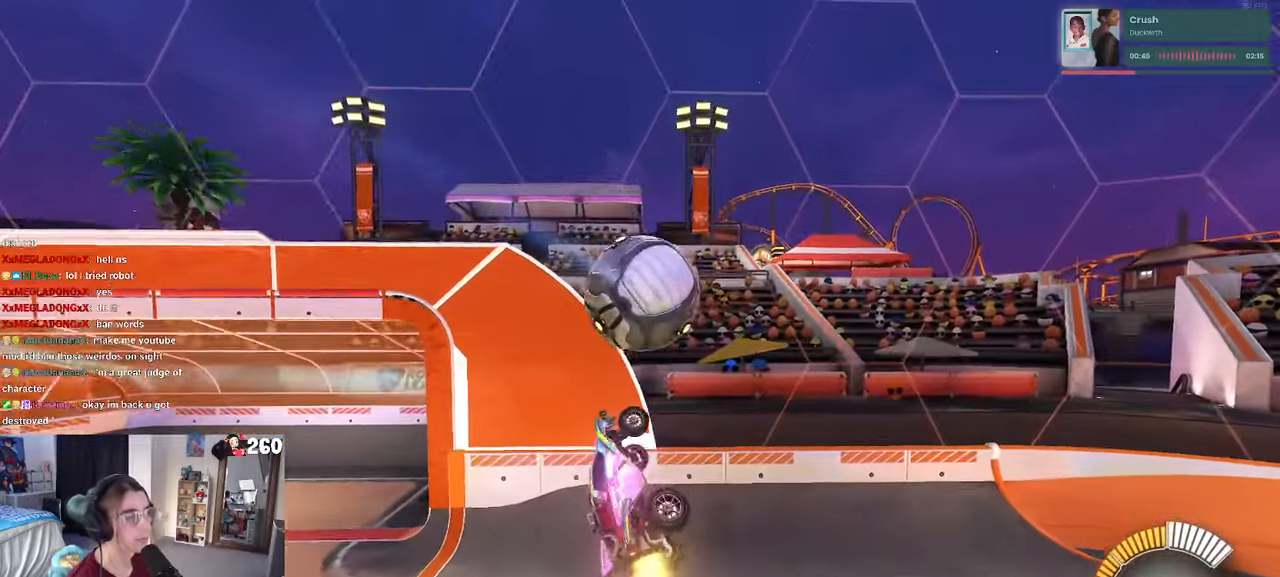
{"buttons": [], "left_stick": "up-right", "right_stick": "center"}
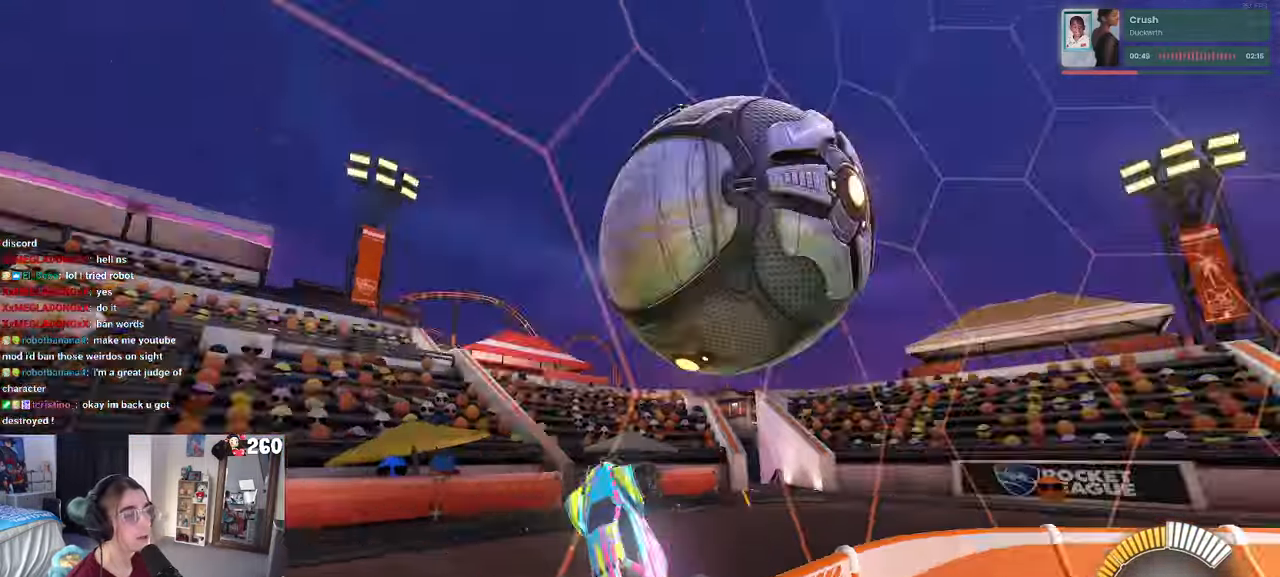
{"buttons": [], "left_stick": "up-right", "right_stick": "center", "events": []}
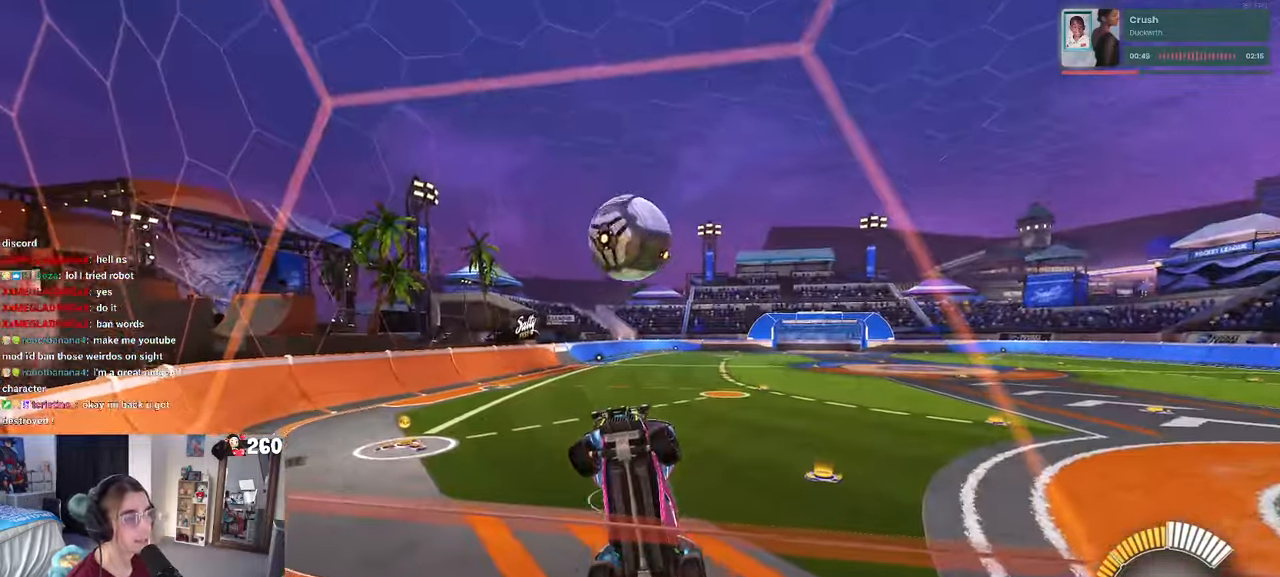
{"buttons": [], "left_stick": "up-right", "right_stick": "center", "events": []}
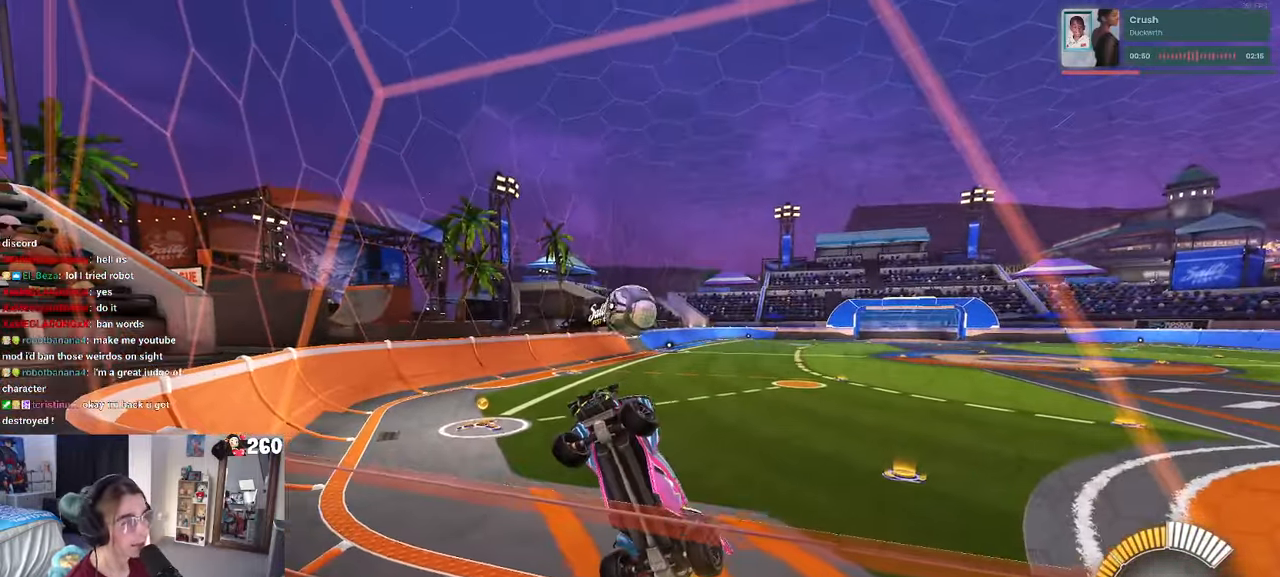
{"buttons": [], "left_stick": "right", "right_stick": "center", "events": [[450, "left_stick", "right"]]}
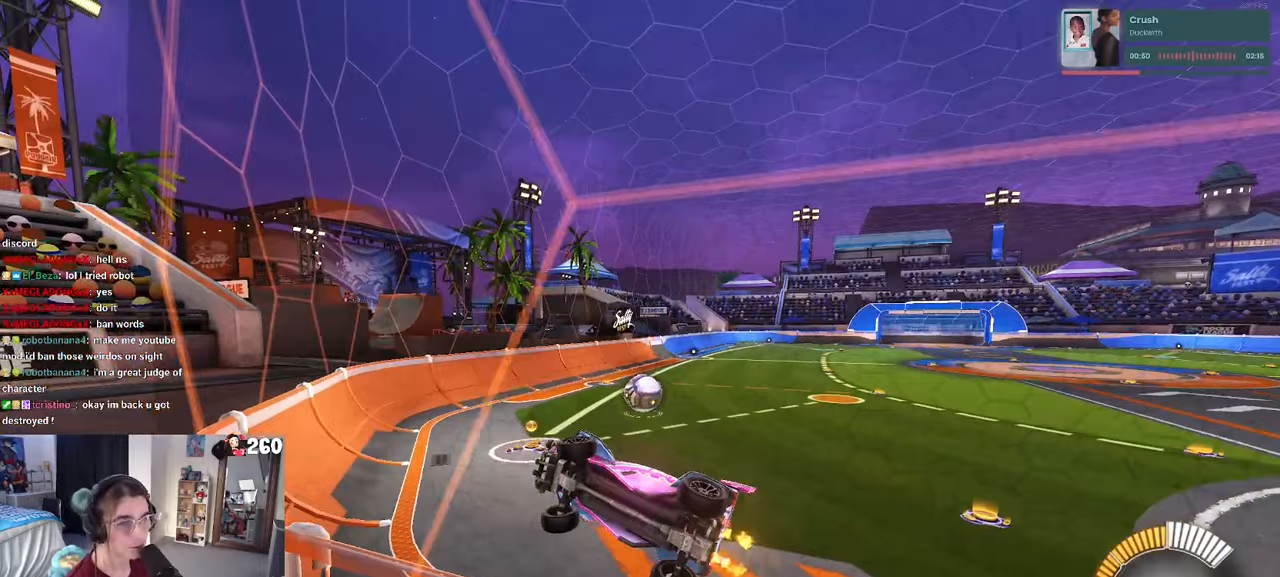
{"buttons": [], "left_stick": "center", "right_stick": "center", "events": [[250, "left_stick", "center"]]}
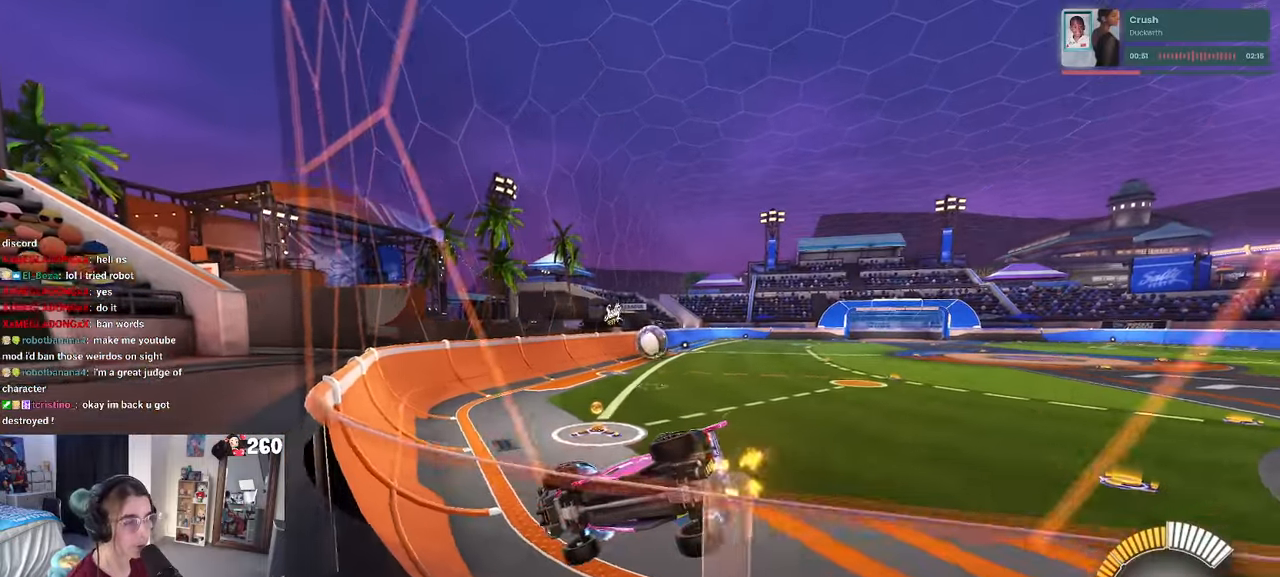
{"buttons": [], "left_stick": "center", "right_stick": "center", "events": []}
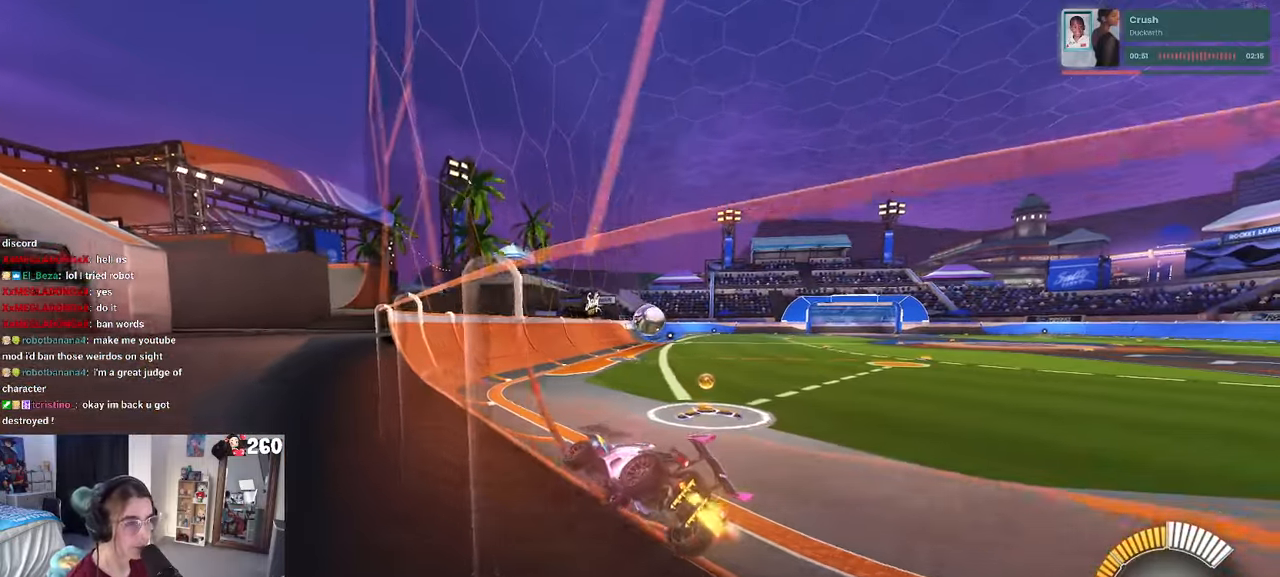
{"buttons": [], "left_stick": "right", "right_stick": "center", "events": [[483, "left_stick", "right"]]}
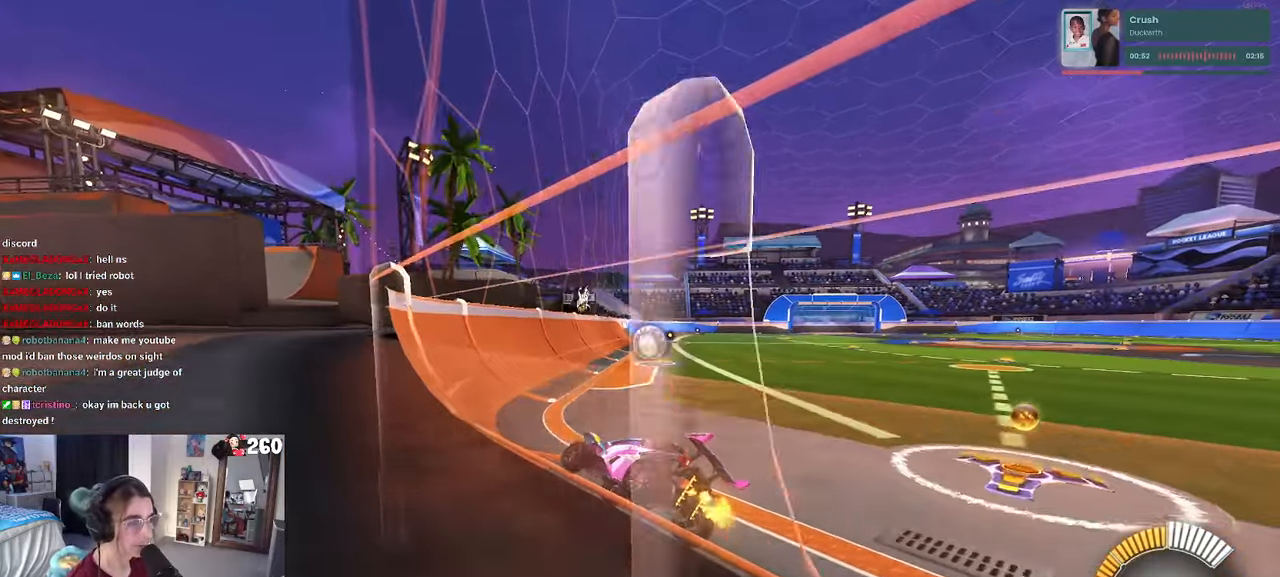
{"buttons": [], "left_stick": "center", "right_stick": "center", "events": [[417, "left_stick", "center"]]}
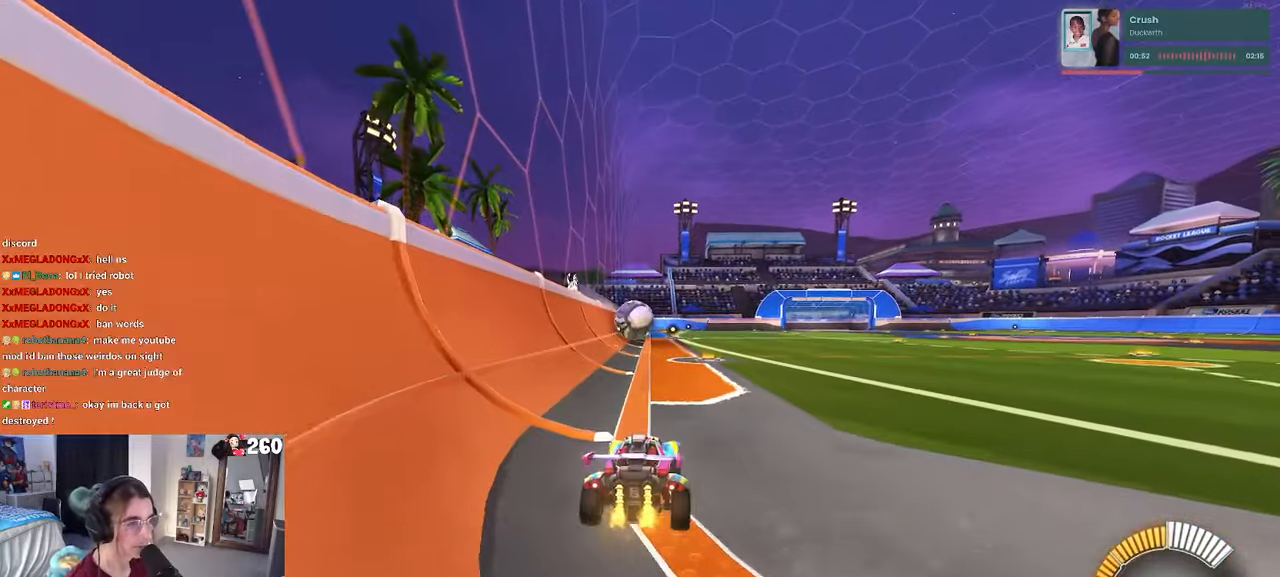
{"buttons": [], "left_stick": "center", "right_stick": "center", "events": [[167, "left_stick", "down"], [183, "CROSS", "down"], [417, "CROSS", "up"], [417, "left_stick", "center"]]}
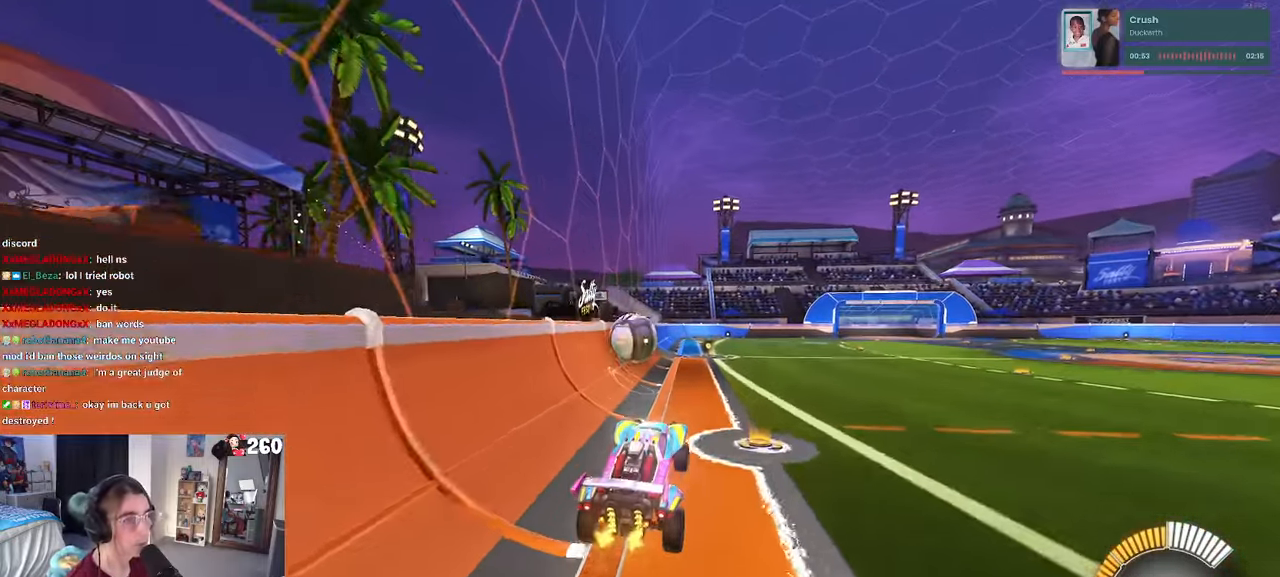
{"buttons": [], "left_stick": "down", "right_stick": "center", "events": [[83, "R1", "down"], [83, "left_stick", "up-left"], [117, "CROSS", "down"], [233, "CROSS", "up"], [233, "left_stick", "down"], [283, "R1", "up"]]}
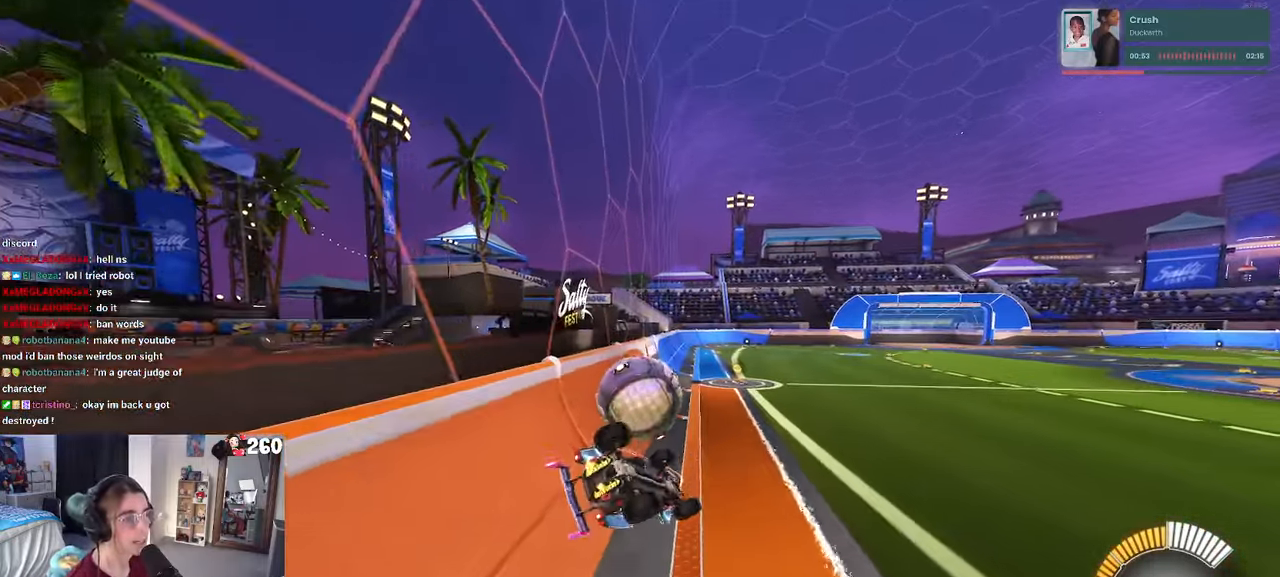
{"buttons": ["SQUARE", "R1"], "left_stick": "down-left", "right_stick": "center", "events": [[183, "R1", "down"], [183, "SQUARE", "down"], [183, "left_stick", "down-left"]]}
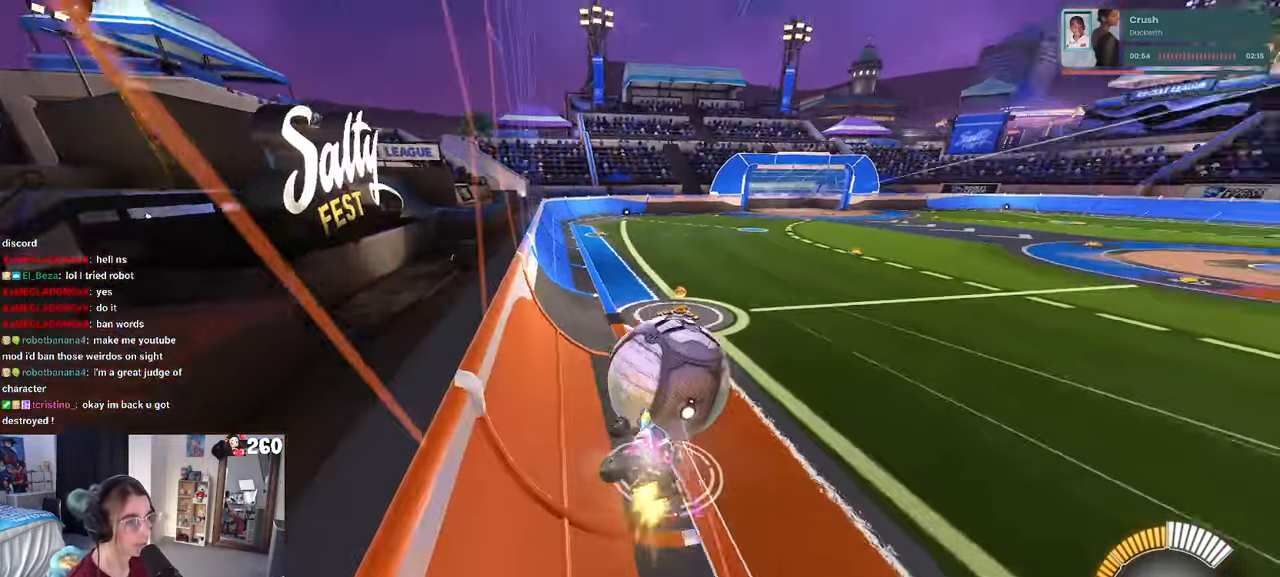
{"buttons": [], "left_stick": "center", "right_stick": "center", "events": [[67, "left_stick", "center"], [100, "SQUARE", "up"], [200, "R1", "up"], [367, "TRIANGLE", "down"], [467, "TRIANGLE", "up"]]}
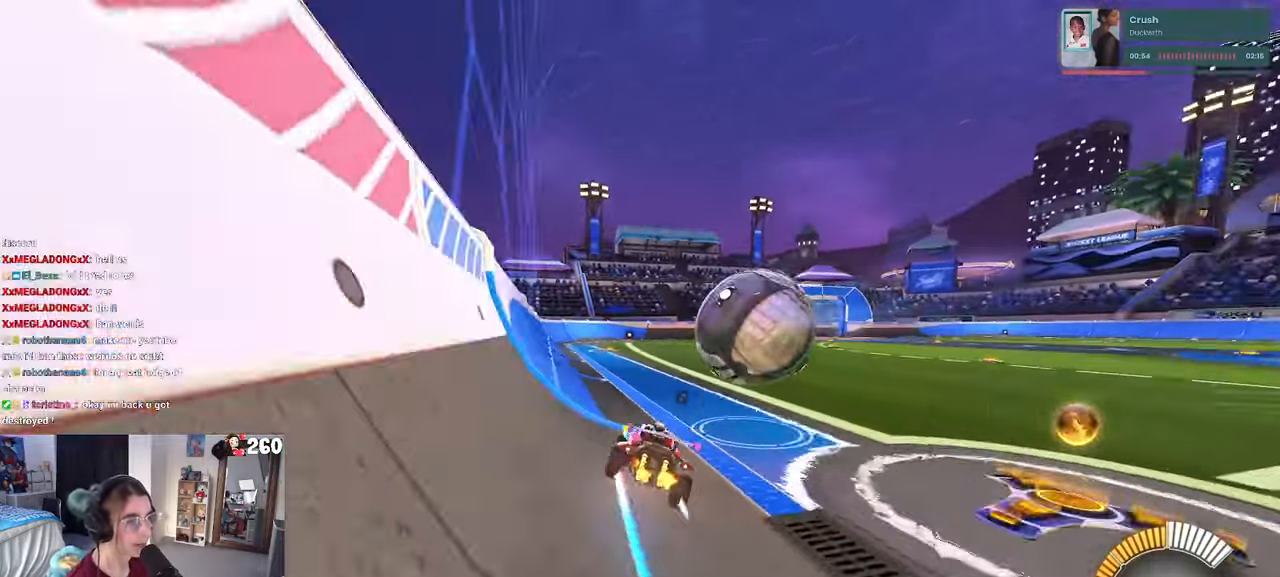
{"buttons": [], "left_stick": "left", "right_stick": "center", "events": [[400, "left_stick", "left"]]}
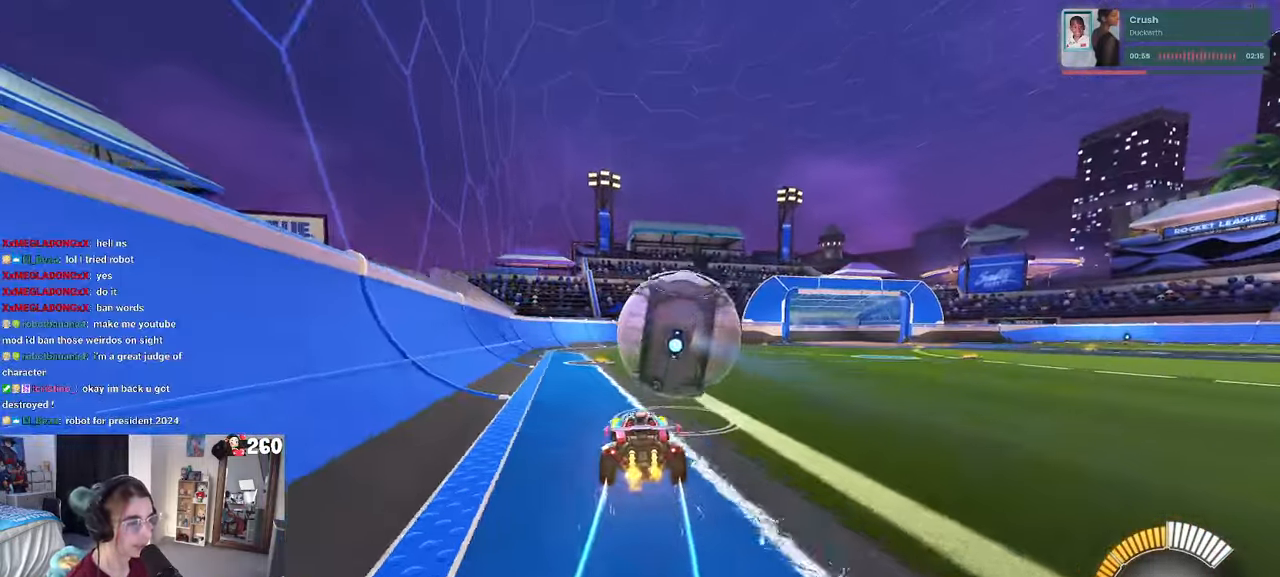
{"buttons": [], "left_stick": "right", "right_stick": "center", "events": [[50, "left_stick", "center"], [117, "TRIANGLE", "down"], [233, "TRIANGLE", "up"], [500, "left_stick", "right"]]}
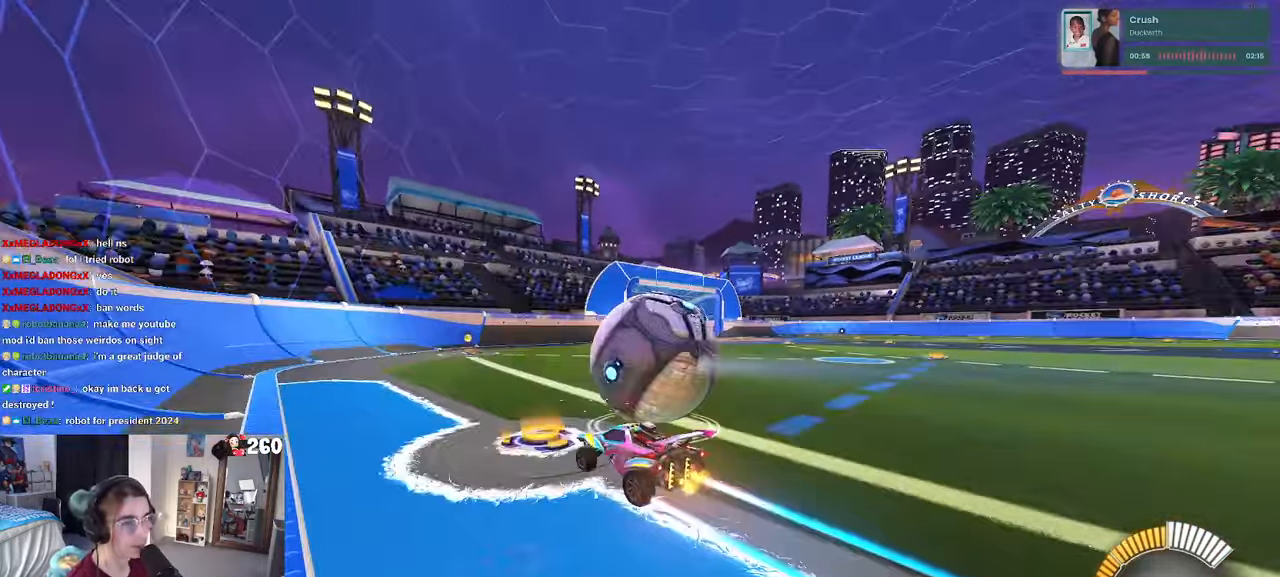
{"buttons": [], "left_stick": "center", "right_stick": "center", "events": [[217, "left_stick", "center"], [284, "left_stick", "left"], [484, "left_stick", "center"]]}
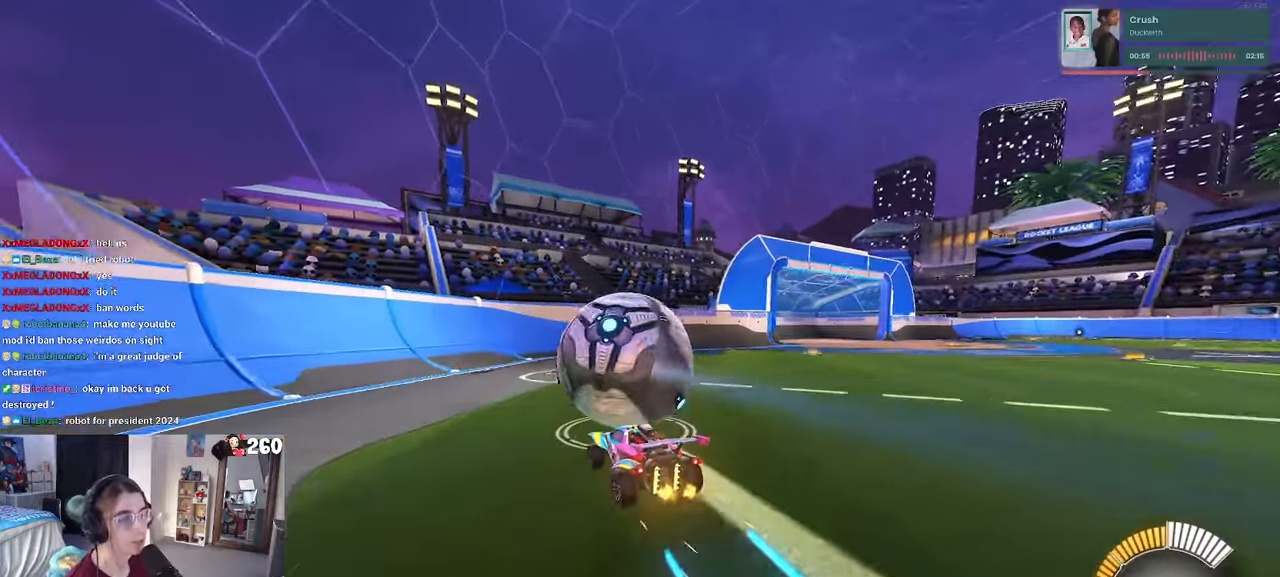
{"buttons": [], "left_stick": "center", "right_stick": "center", "events": [[250, "L2", "down"], [367, "L2", "up"]]}
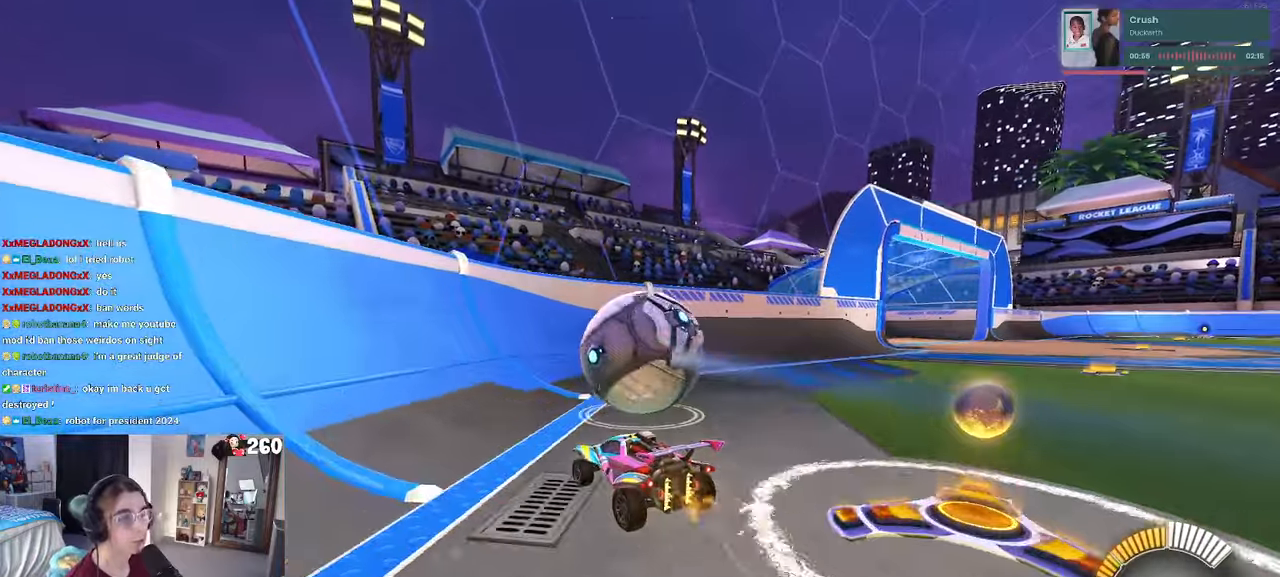
{"buttons": [], "left_stick": "left", "right_stick": "center", "events": [[100, "left_stick", "right"], [317, "left_stick", "center"], [417, "left_stick", "left"]]}
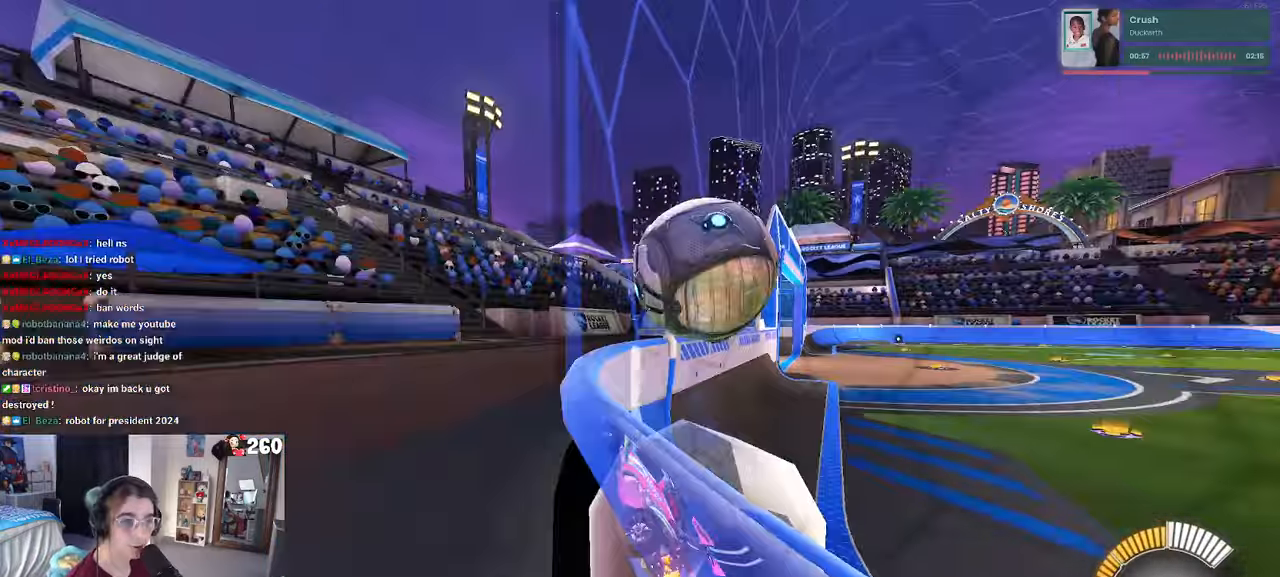
{"buttons": [], "left_stick": "center", "right_stick": "center", "events": [[50, "left_stick", "center"], [134, "left_stick", "right"], [417, "left_stick", "center"]]}
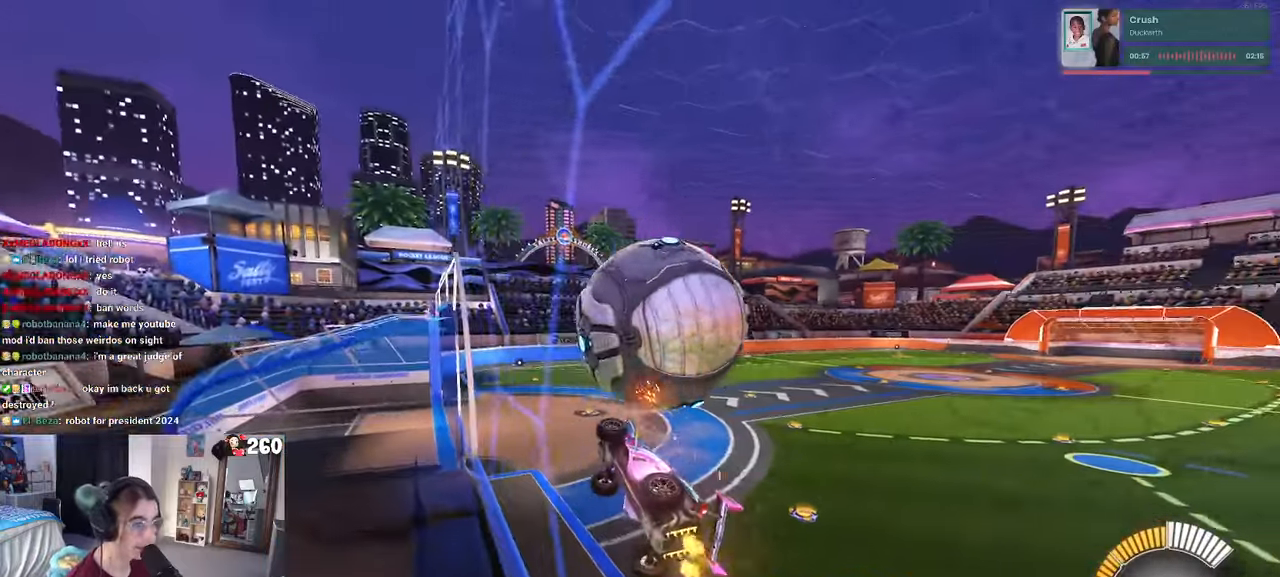
{"buttons": ["CROSS"], "left_stick": "down-left", "right_stick": "center", "events": [[184, "R1", "down"], [200, "left_stick", "right"], [317, "left_stick", "center"], [350, "R1", "up"], [400, "left_stick", "down-left"], [450, "CROSS", "down"]]}